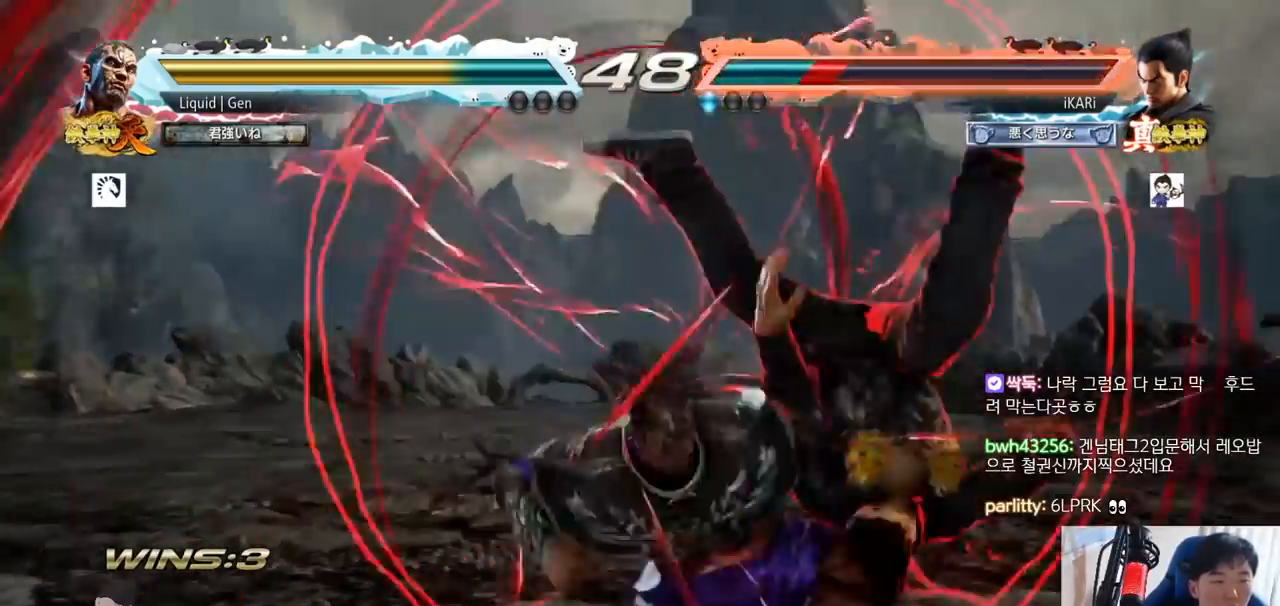
Gameplay with a controller (arcade stick); each line is a JSON object with the inputs held at the frame after it. "button_events" lists button changes between this image and that frame as [ms after this image, input, new state], when the widget could be followed in between (sticks are given only as held states). Not read: L3 R3.
{"buttons": [], "left_stick": "center", "button_events": []}
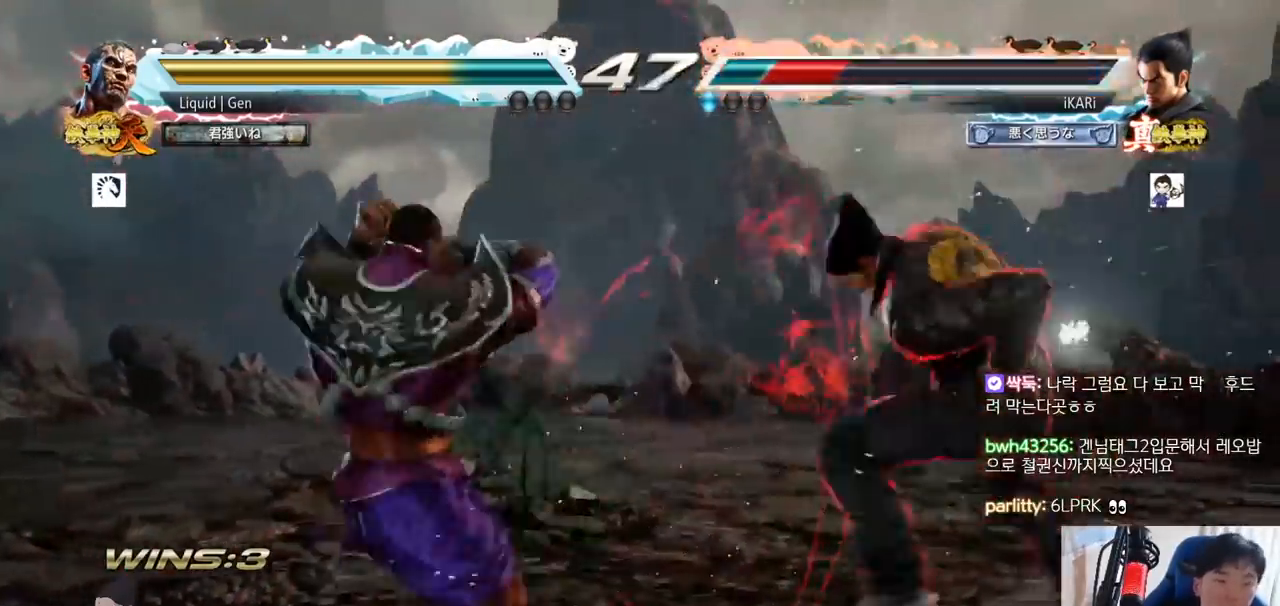
{"buttons": [], "left_stick": "center", "button_events": []}
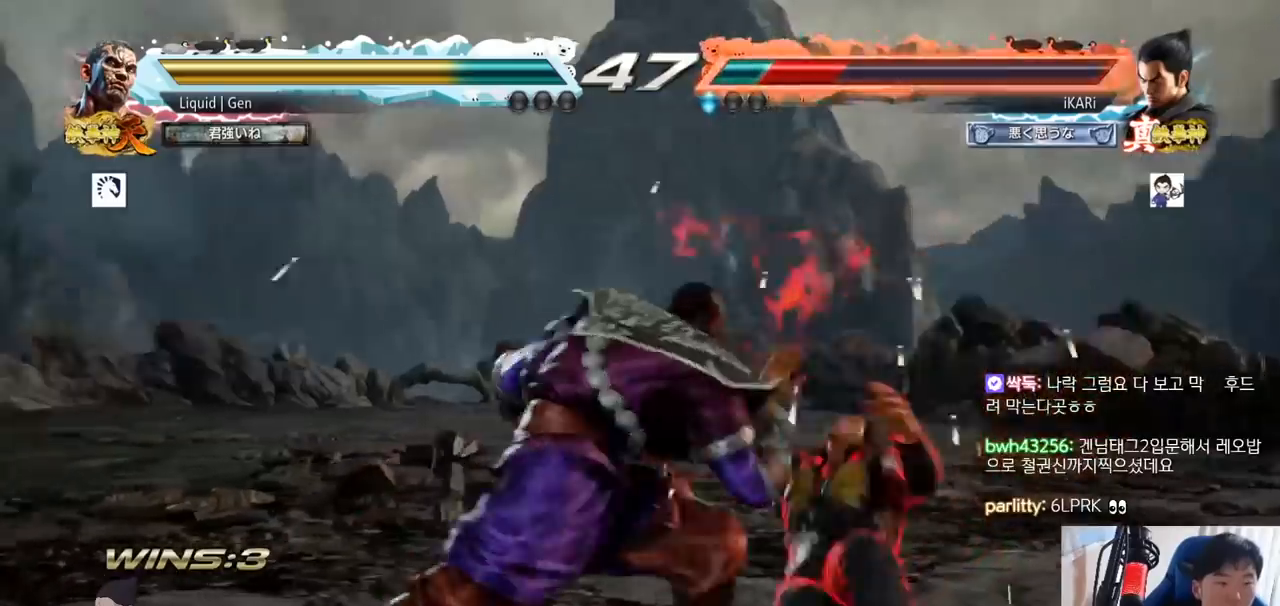
{"buttons": [], "left_stick": "center", "button_events": [[83, "CROSS", "down"], [184, "CROSS", "up"], [217, "TRIANGLE", "down"], [250, "TRIANGLE", "up"]]}
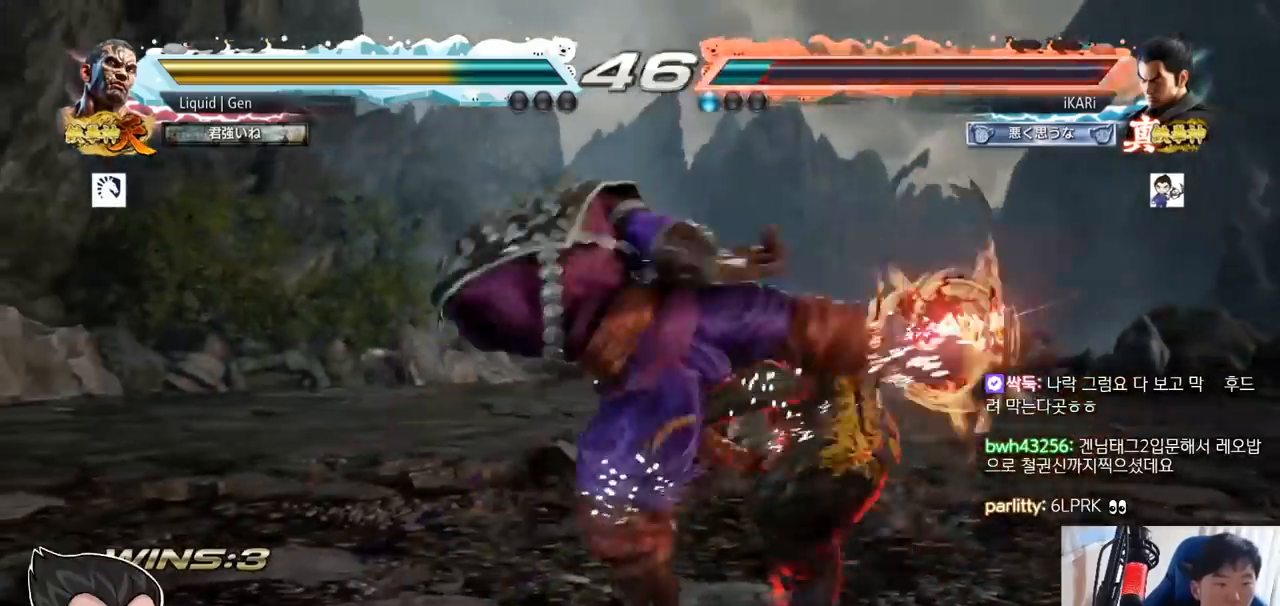
{"buttons": [], "left_stick": "center", "button_events": []}